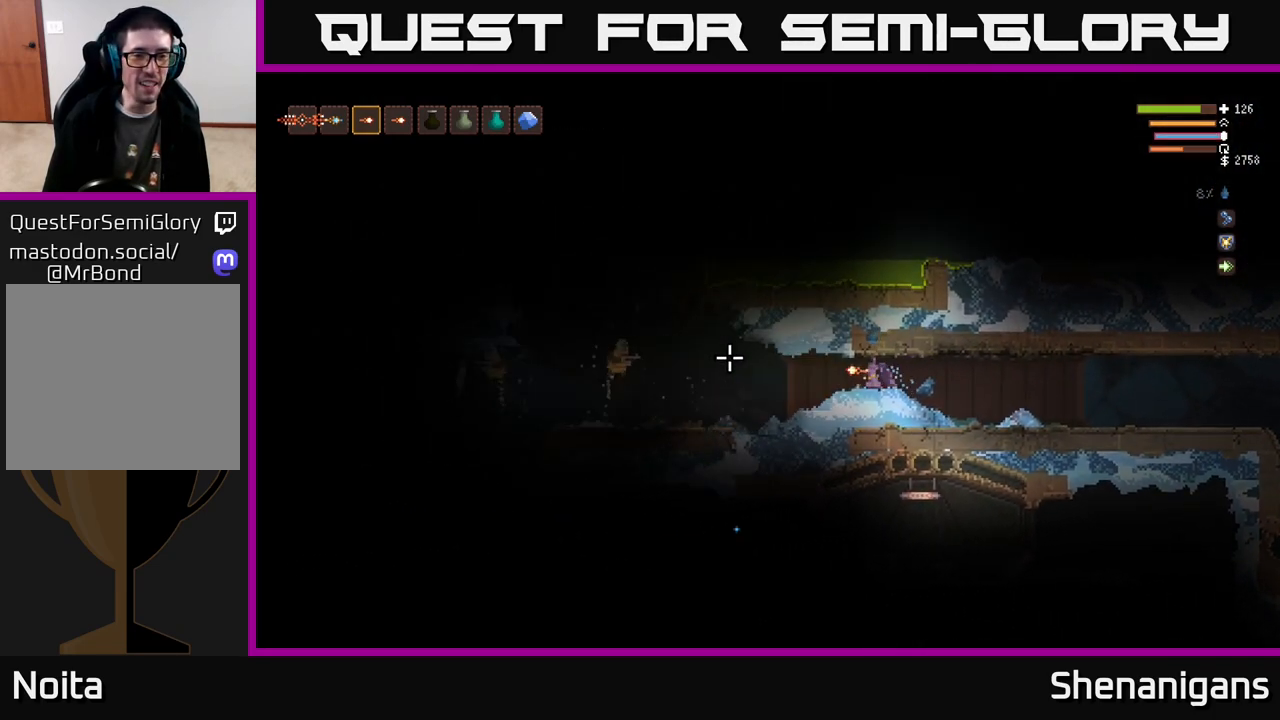
Gameplay with a controller (Xbox layout); each line is a JSON object with the inputs held at the frame after it. "events" lists button and stick changes between this image and that frame as [ms after this image, input, new state], when the widget could be followed in between.
{"buttons": [], "left_stick": "center", "right_stick": "left", "events": [[167, "R2", "down"], [167, "left_stick", "right"], [267, "R2", "up"], [367, "left_stick", "center"]]}
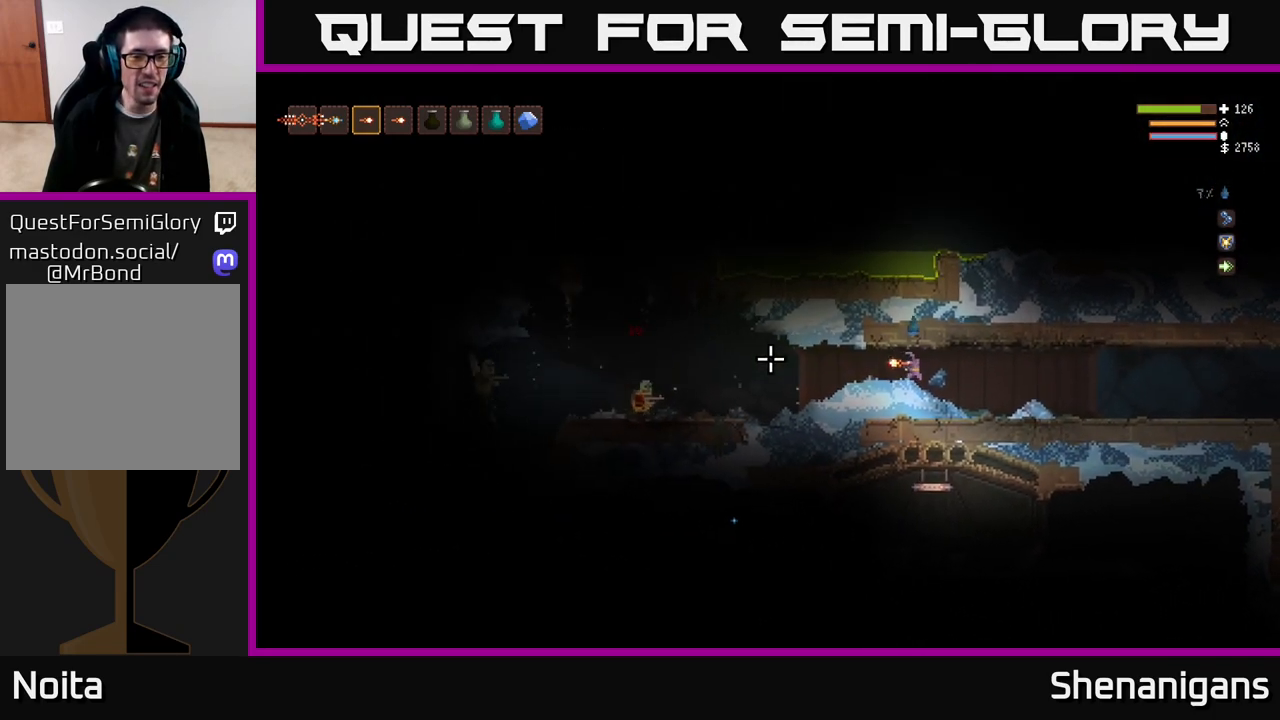
{"buttons": [], "left_stick": "right", "right_stick": "left", "events": [[167, "R2", "down"], [250, "R2", "up"], [300, "left_stick", "right"], [333, "L2", "down"], [500, "L2", "up"]]}
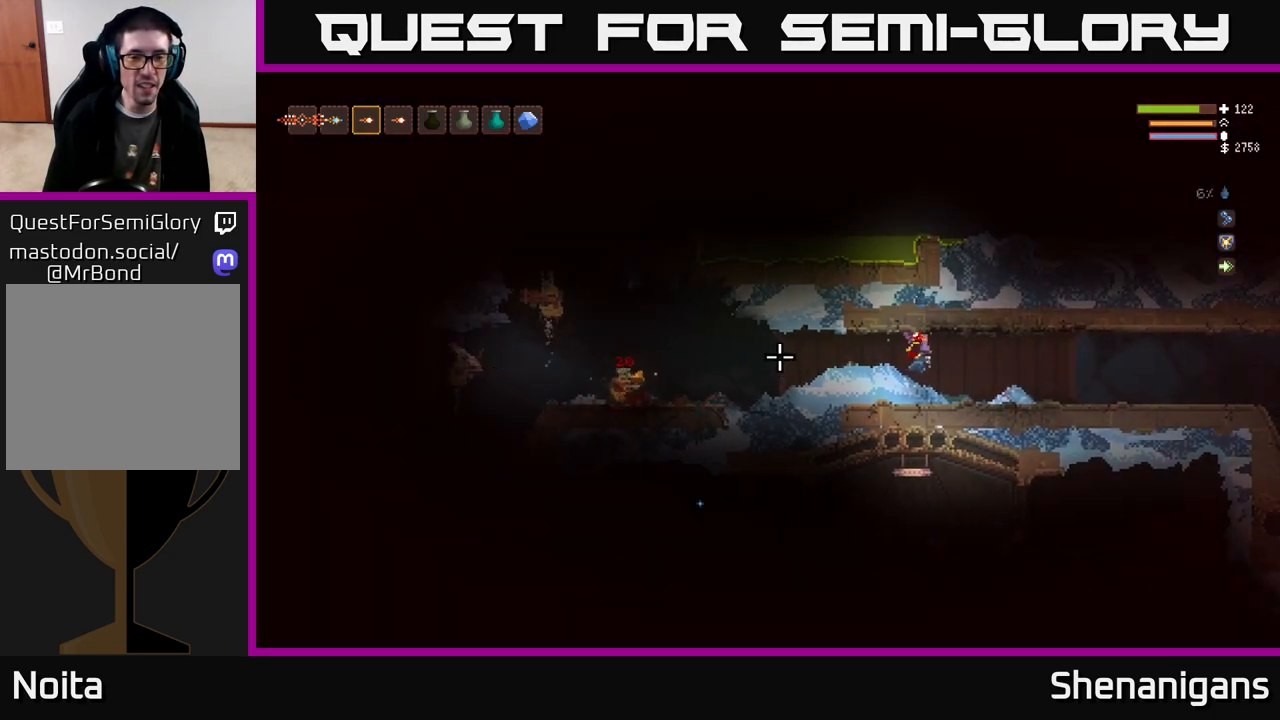
{"buttons": [], "left_stick": "right", "right_stick": "left", "events": [[350, "L2", "down"], [483, "L2", "up"]]}
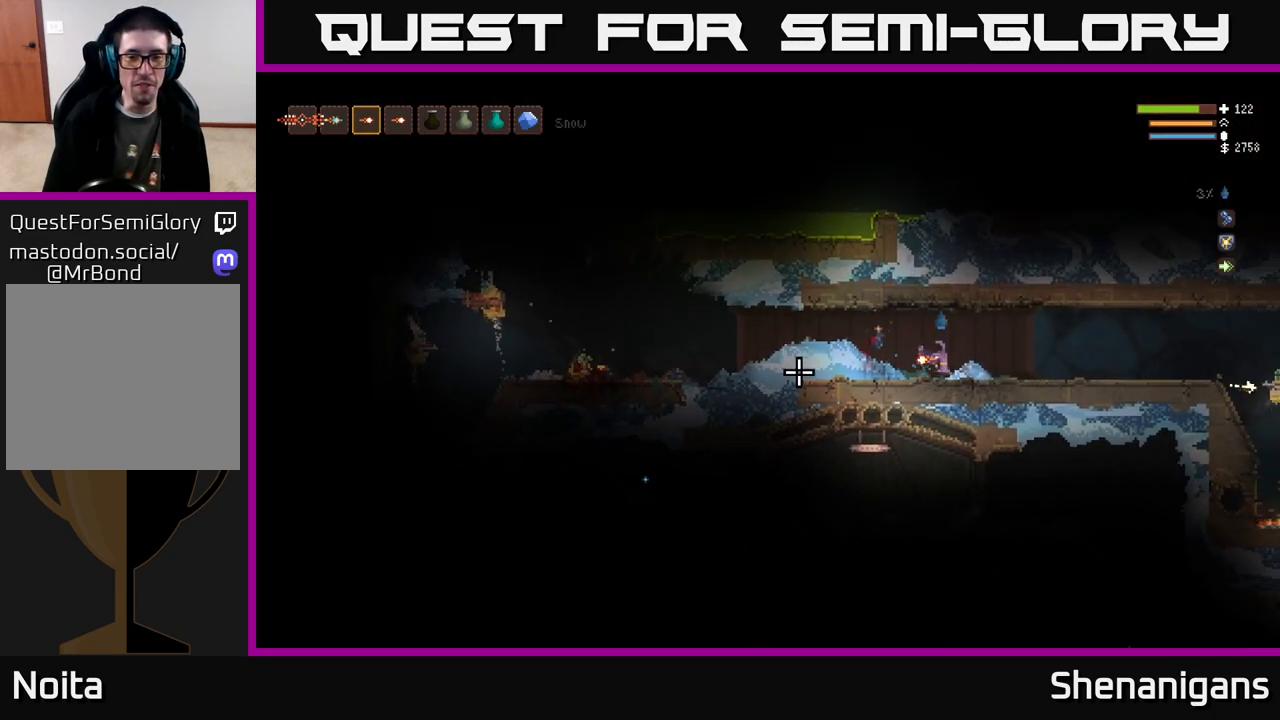
{"buttons": ["L2", "R2"], "left_stick": "right", "right_stick": "right", "events": [[33, "left_stick", "center"], [100, "left_stick", "left"], [267, "left_stick", "center"], [333, "left_stick", "right"], [383, "right_stick", "right"], [500, "L2", "down"], [500, "R2", "down"]]}
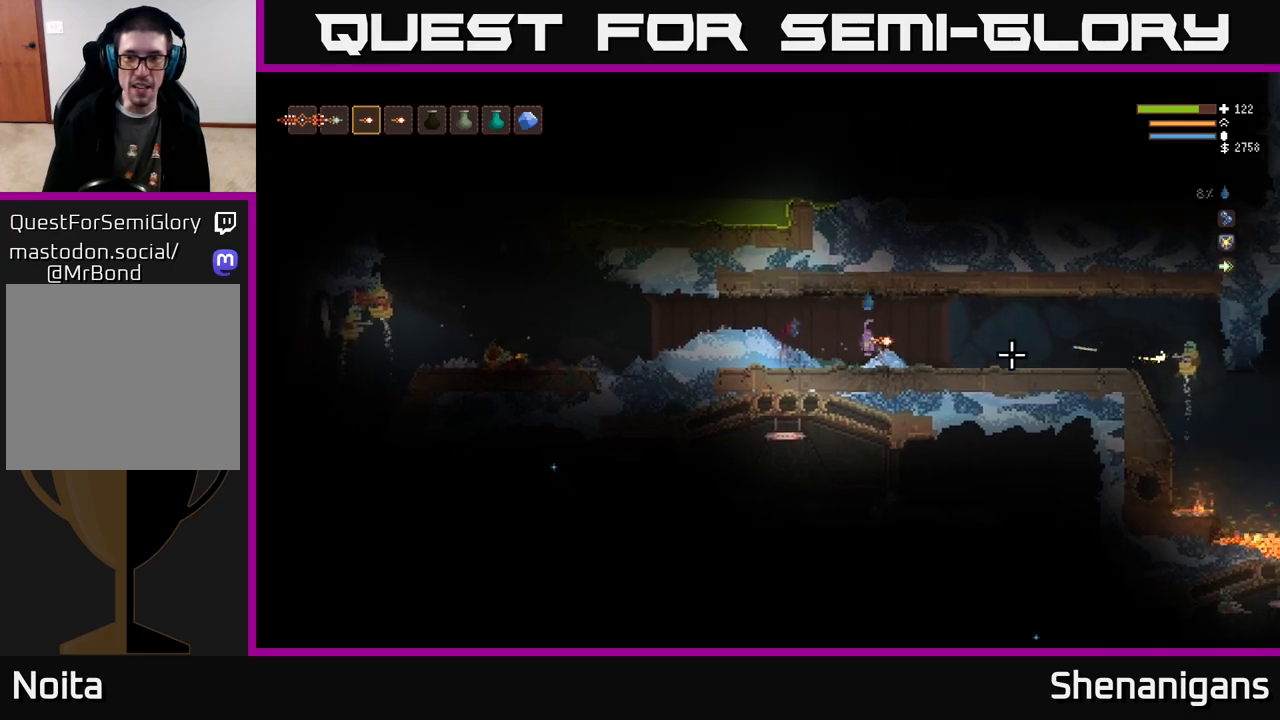
{"buttons": [], "left_stick": "center", "right_stick": "right", "events": [[100, "L2", "up"], [117, "R2", "up"], [133, "left_stick", "center"], [233, "left_stick", "right"], [317, "L2", "down"], [350, "R2", "down"], [383, "L2", "up"], [433, "R2", "up"], [450, "left_stick", "center"]]}
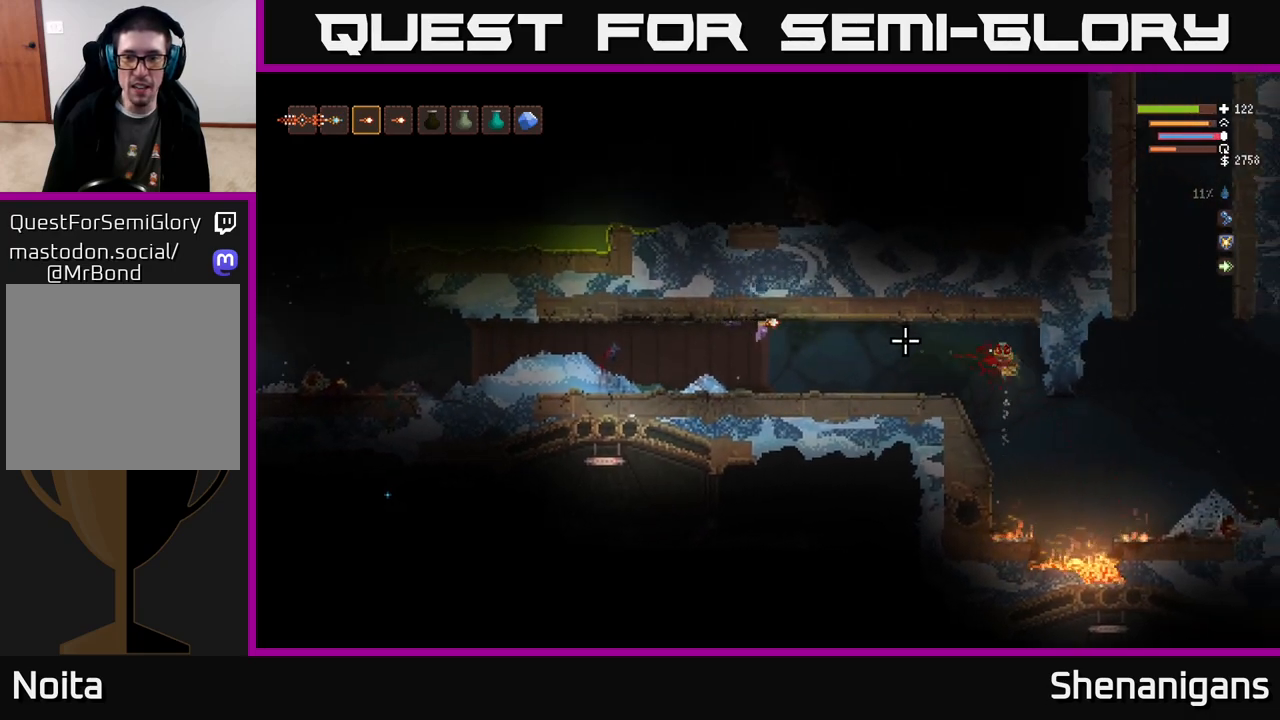
{"buttons": [], "left_stick": "right", "right_stick": "right", "events": [[250, "left_stick", "right"]]}
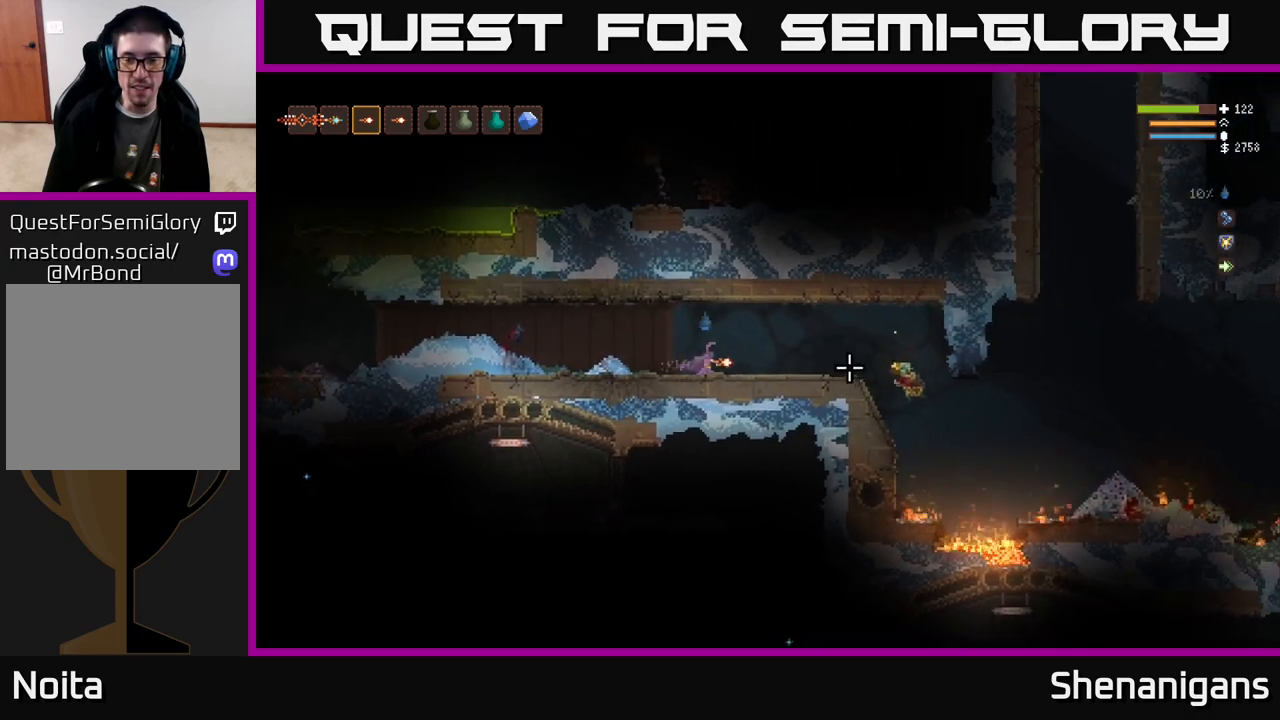
{"buttons": [], "left_stick": "right", "right_stick": "right", "events": [[67, "L2", "down"], [167, "L2", "up"]]}
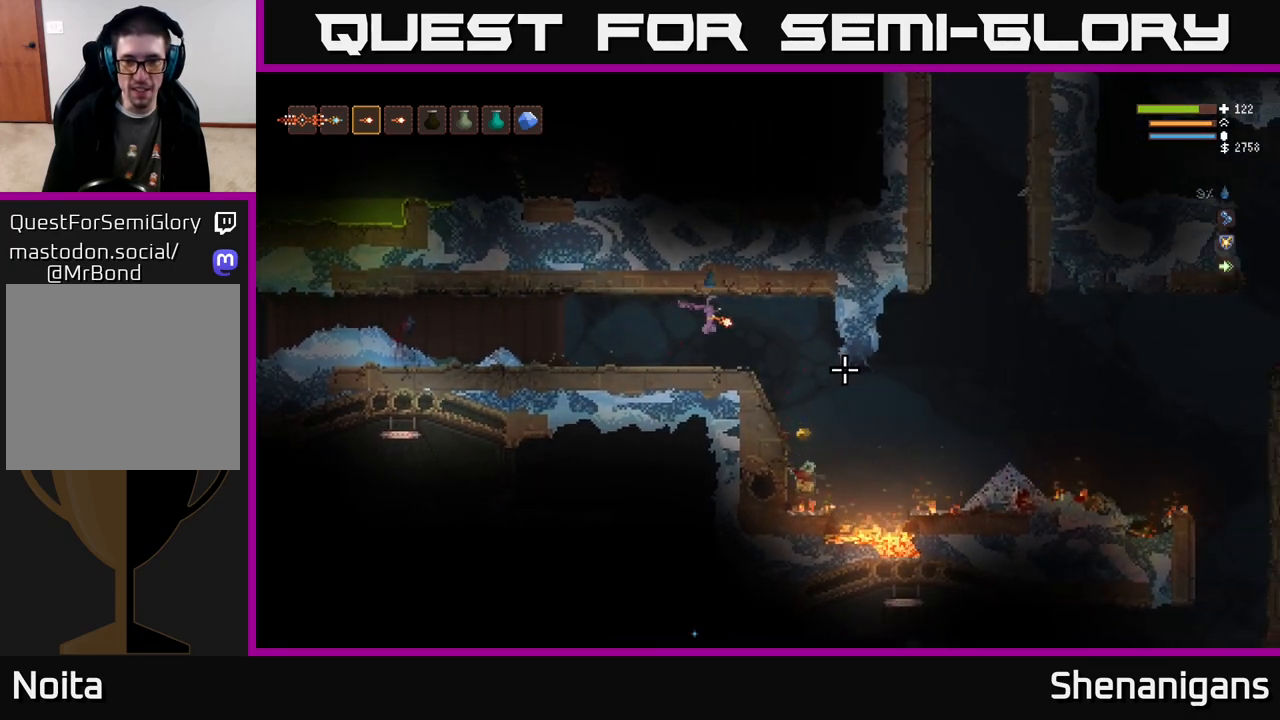
{"buttons": [], "left_stick": "right", "right_stick": "right", "events": []}
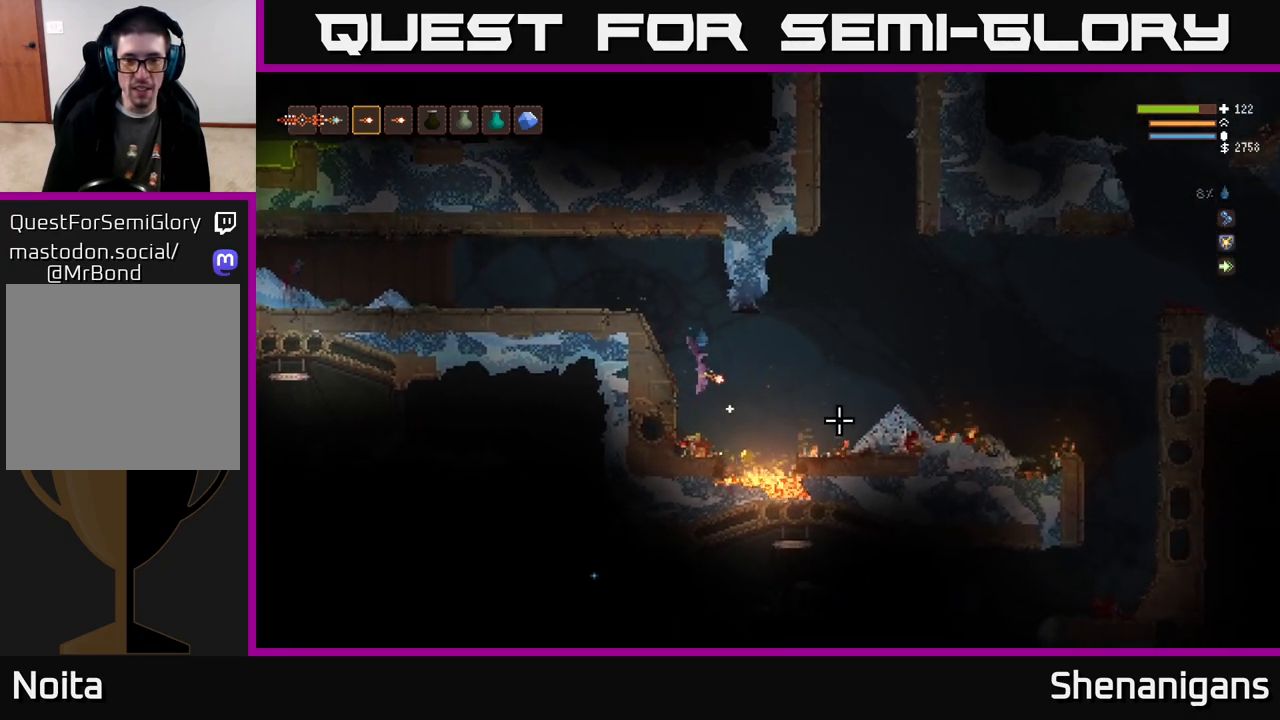
{"buttons": [], "left_stick": "center", "right_stick": "right", "events": [[33, "L2", "down"], [133, "L2", "up"], [333, "left_stick", "center"]]}
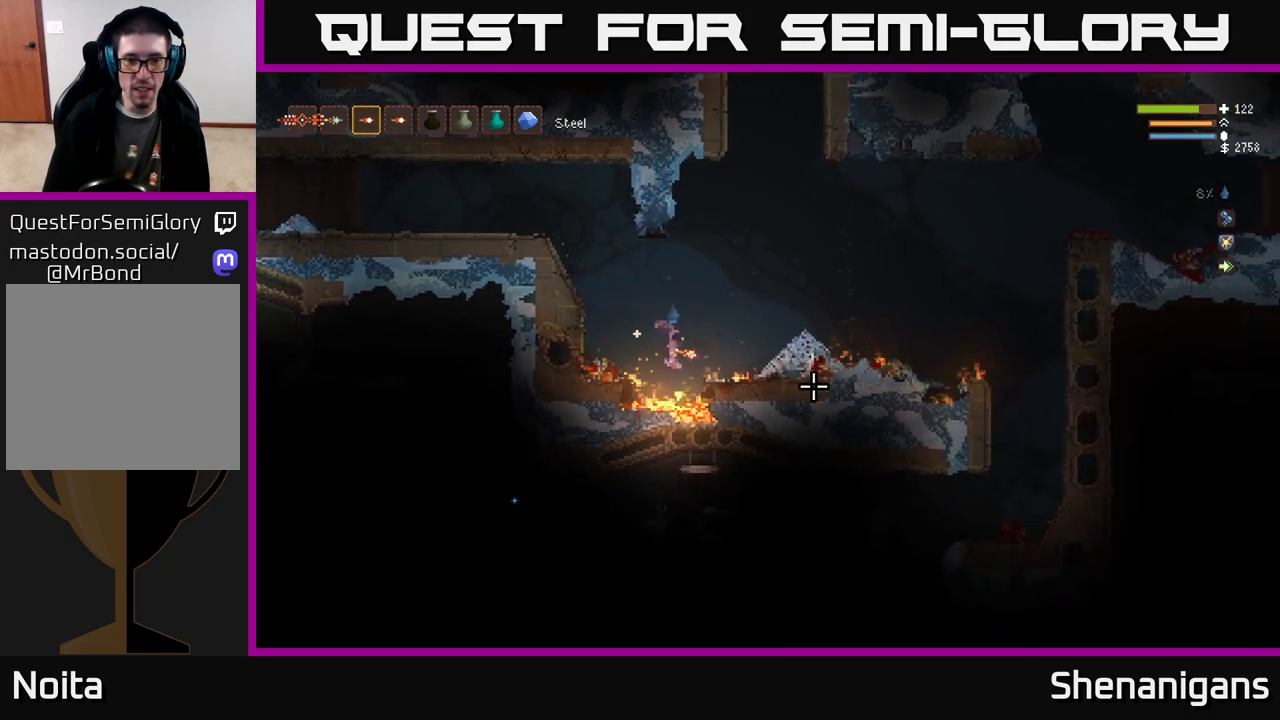
{"buttons": ["L2"], "left_stick": "left", "right_stick": "up-left", "events": [[67, "L2", "down"], [67, "left_stick", "right"], [150, "left_stick", "up-left"], [250, "right_stick", "up-right"], [433, "right_stick", "up-left"], [450, "left_stick", "left"]]}
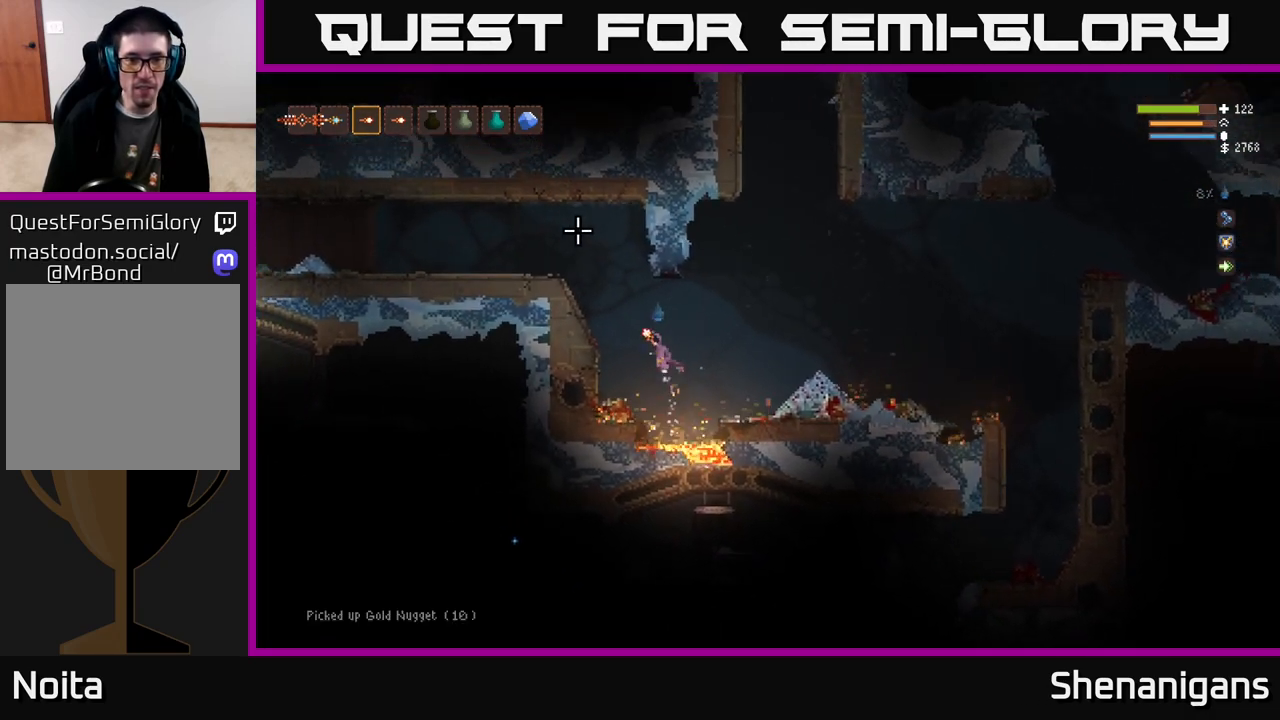
{"buttons": ["L2"], "left_stick": "left", "right_stick": "left", "events": [[167, "right_stick", "left"]]}
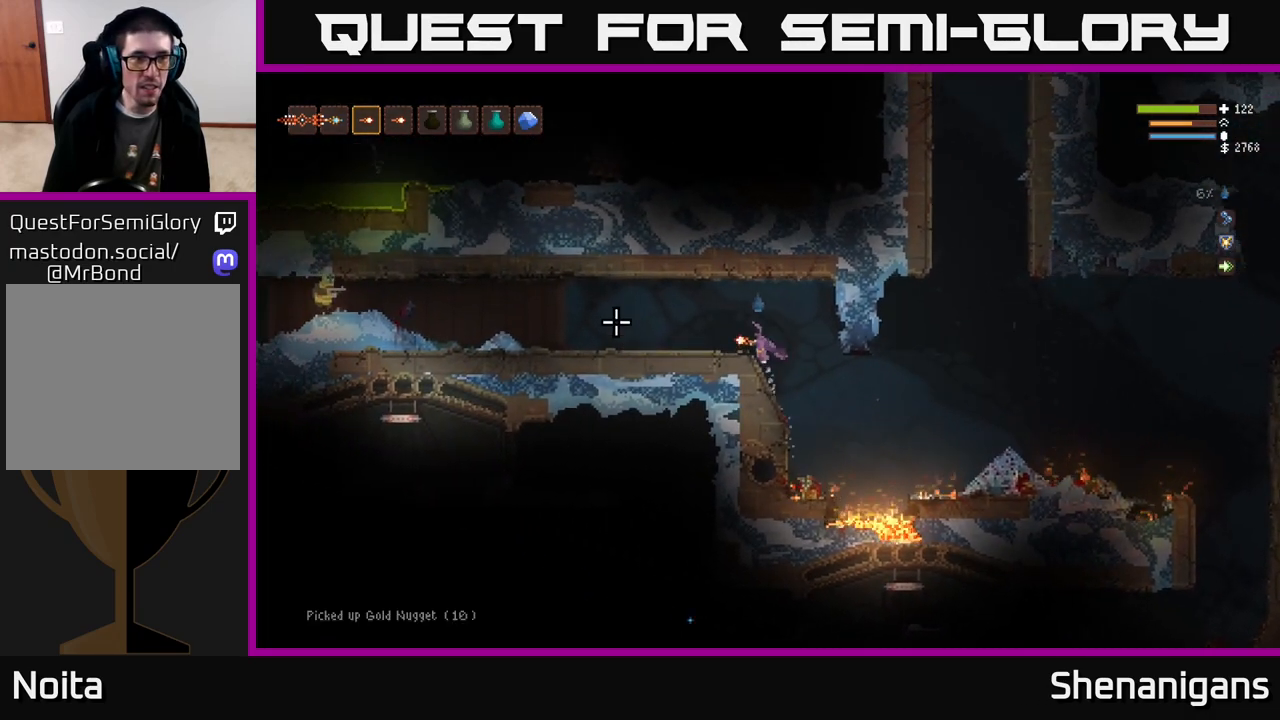
{"buttons": ["L2"], "left_stick": "left", "right_stick": "left", "events": [[17, "L2", "up"], [250, "left_stick", "center"], [417, "L2", "down"], [417, "left_stick", "left"]]}
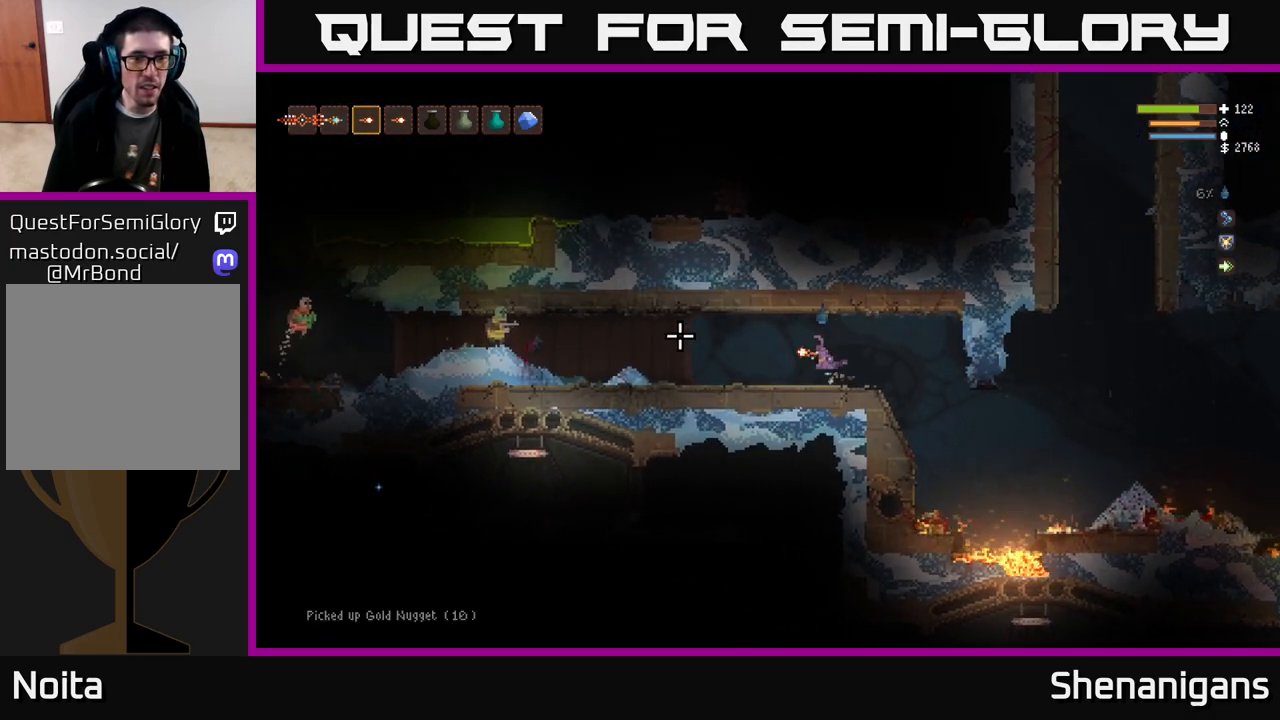
{"buttons": [], "left_stick": "center", "right_stick": "left", "events": [[33, "L2", "up"], [33, "R2", "down"], [33, "left_stick", "center"], [117, "R2", "up"], [167, "left_stick", "right"], [350, "left_stick", "left"], [400, "R2", "down"], [450, "left_stick", "center"], [483, "R2", "up"]]}
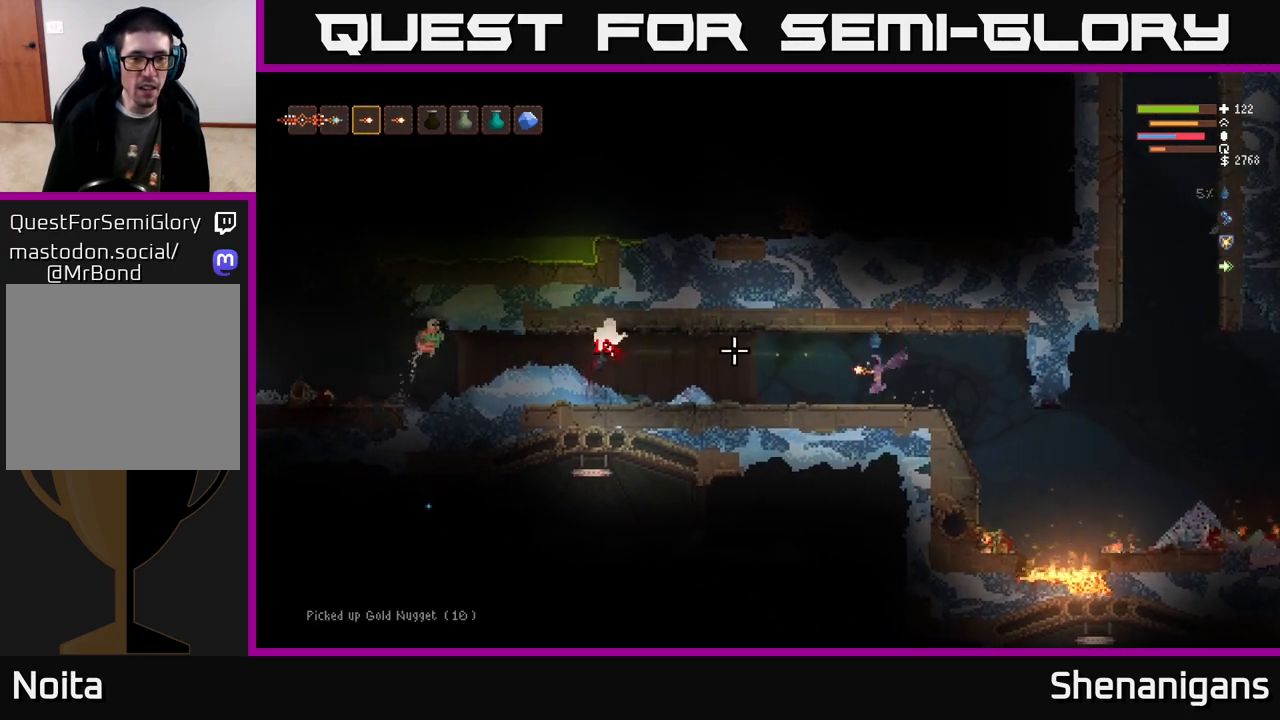
{"buttons": ["L2"], "left_stick": "right", "right_stick": "left", "events": [[283, "R2", "down"], [350, "R2", "up"], [383, "left_stick", "right"], [450, "L2", "down"]]}
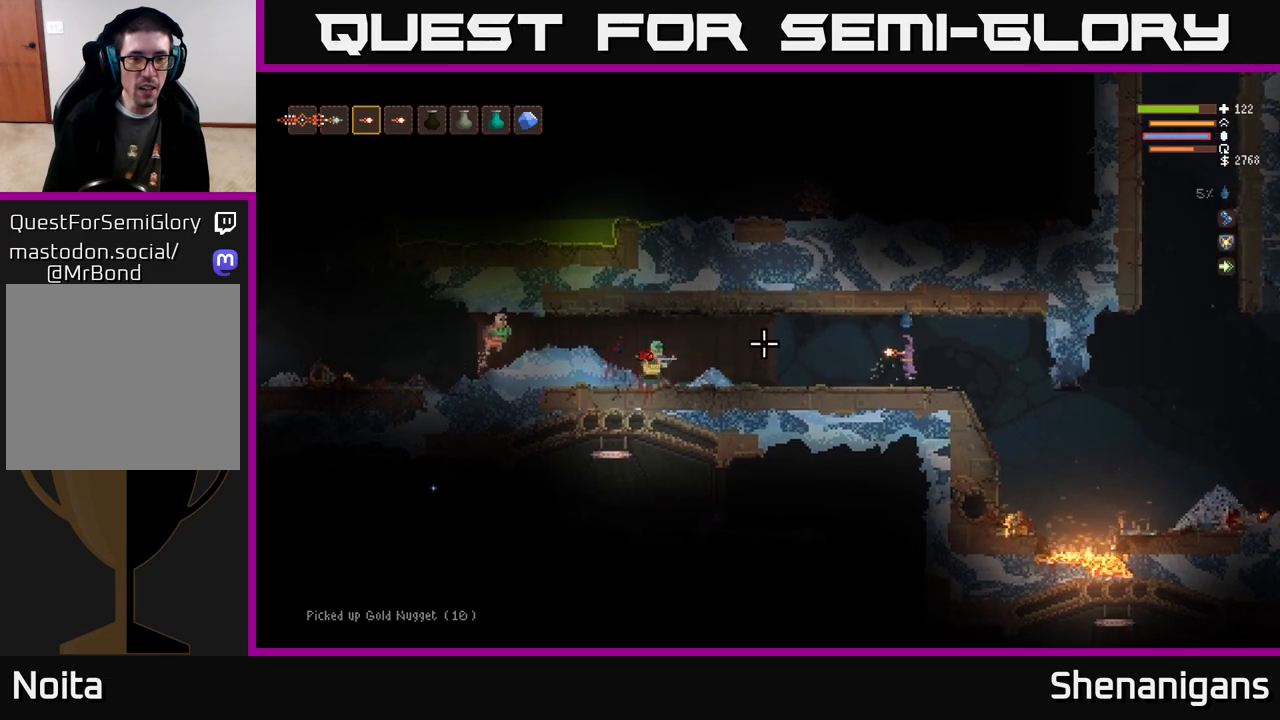
{"buttons": [], "left_stick": "center", "right_stick": "left", "events": [[50, "L2", "up"], [67, "left_stick", "center"], [117, "left_stick", "left"], [217, "R2", "down"], [267, "left_stick", "center"], [300, "R2", "up"]]}
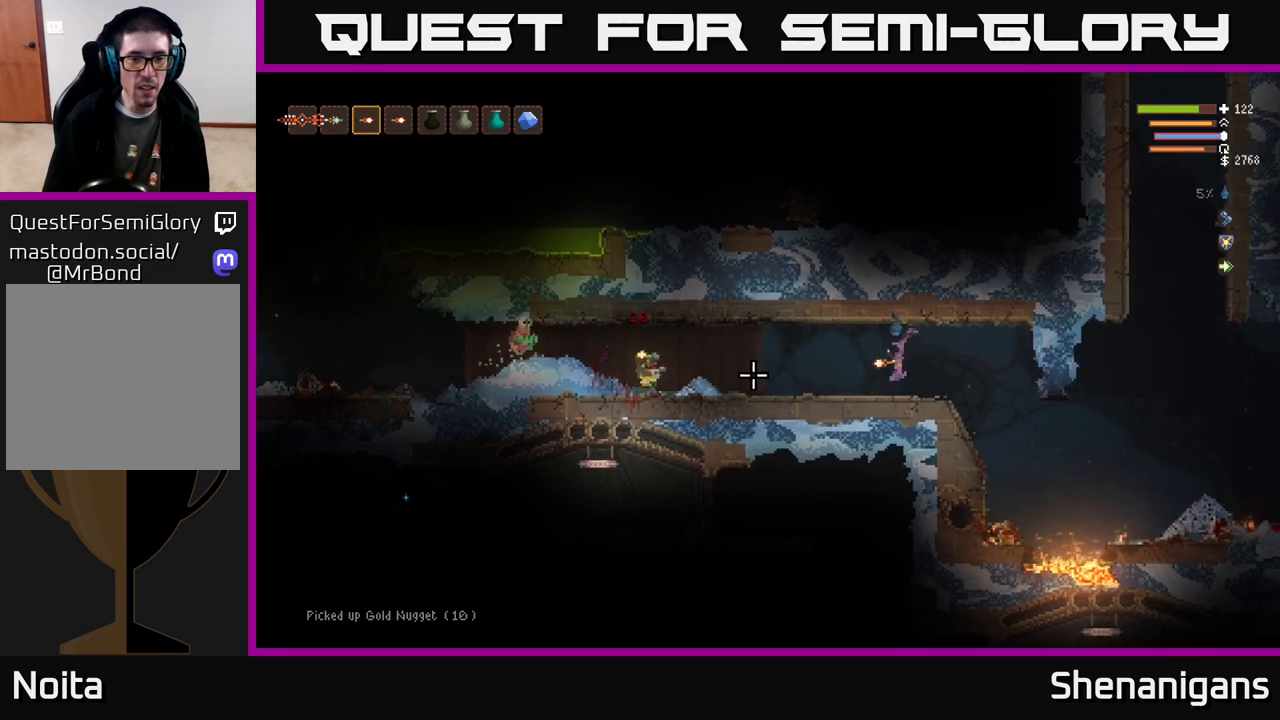
{"buttons": [], "left_stick": "center", "right_stick": "left", "events": [[83, "left_stick", "left"], [400, "R2", "down"], [417, "left_stick", "center"], [483, "R2", "up"]]}
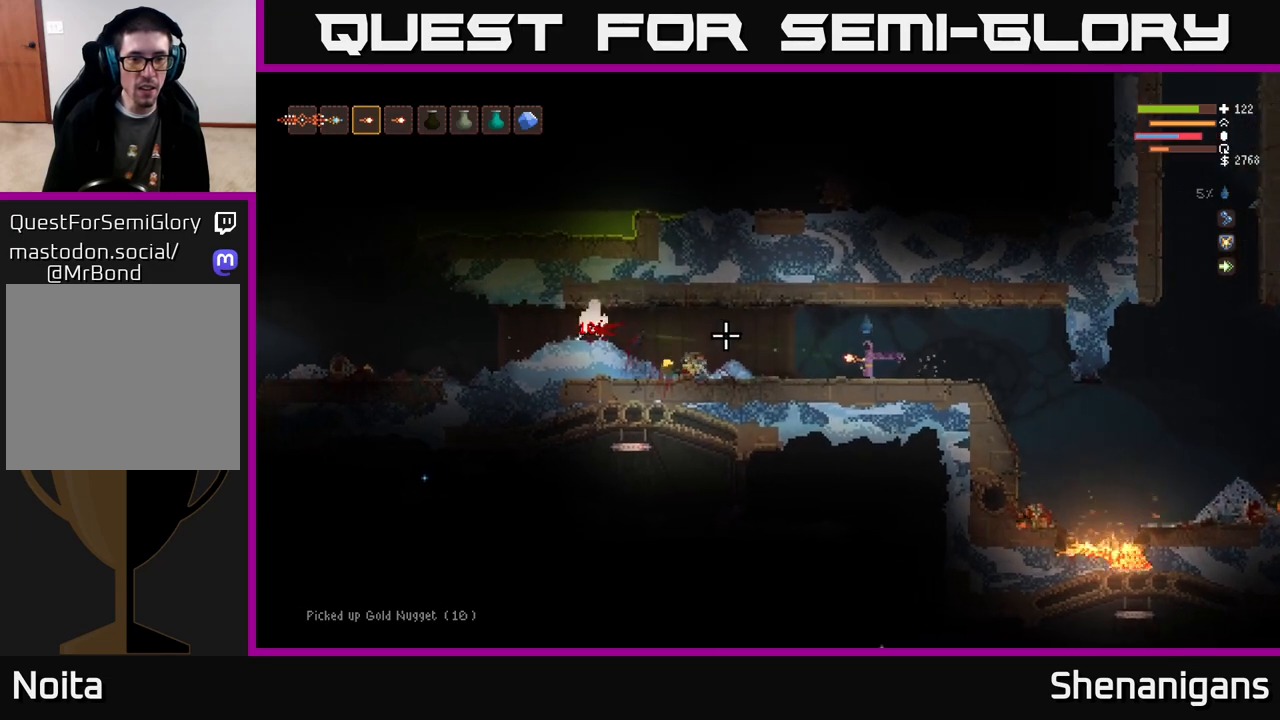
{"buttons": [], "left_stick": "left", "right_stick": "left", "events": [[100, "left_stick", "left"], [233, "R2", "down"], [233, "left_stick", "center"], [300, "R2", "up"], [400, "left_stick", "left"]]}
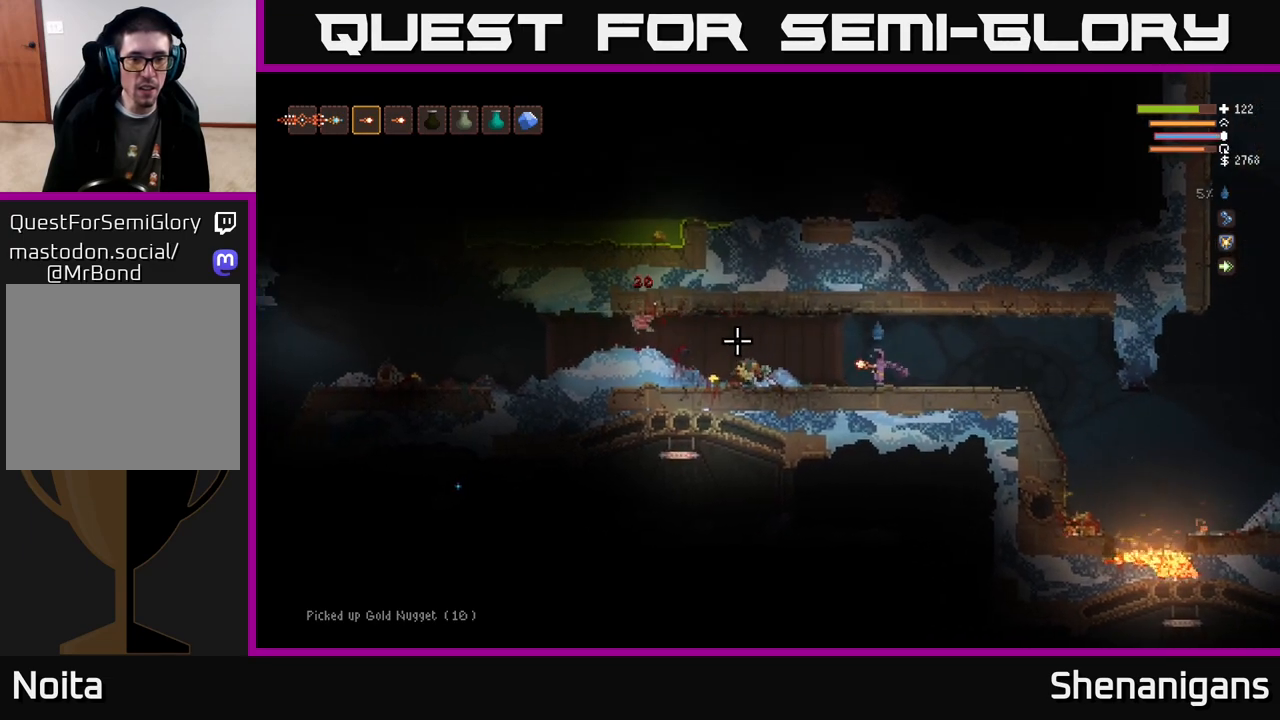
{"buttons": [], "left_stick": "left", "right_stick": "left", "events": [[233, "L2", "down"], [317, "L2", "up"]]}
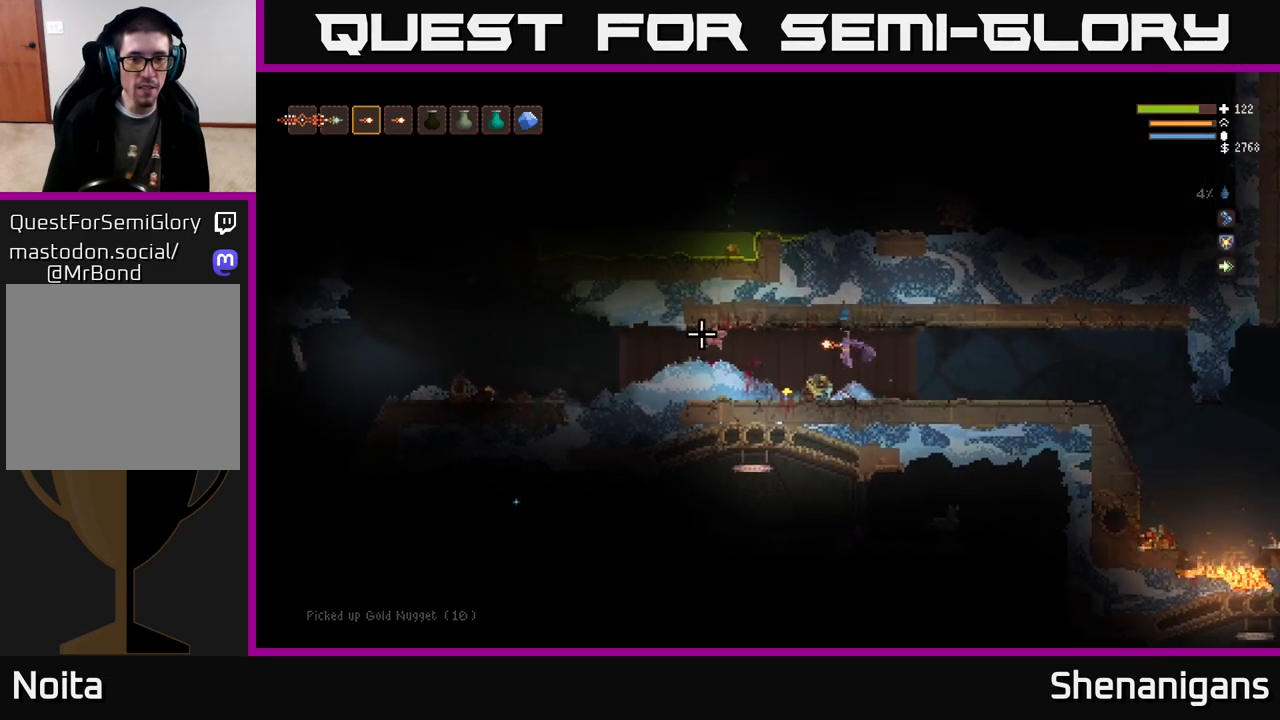
{"buttons": [], "left_stick": "left", "right_stick": "left", "events": [[300, "L2", "down"], [417, "L2", "up"]]}
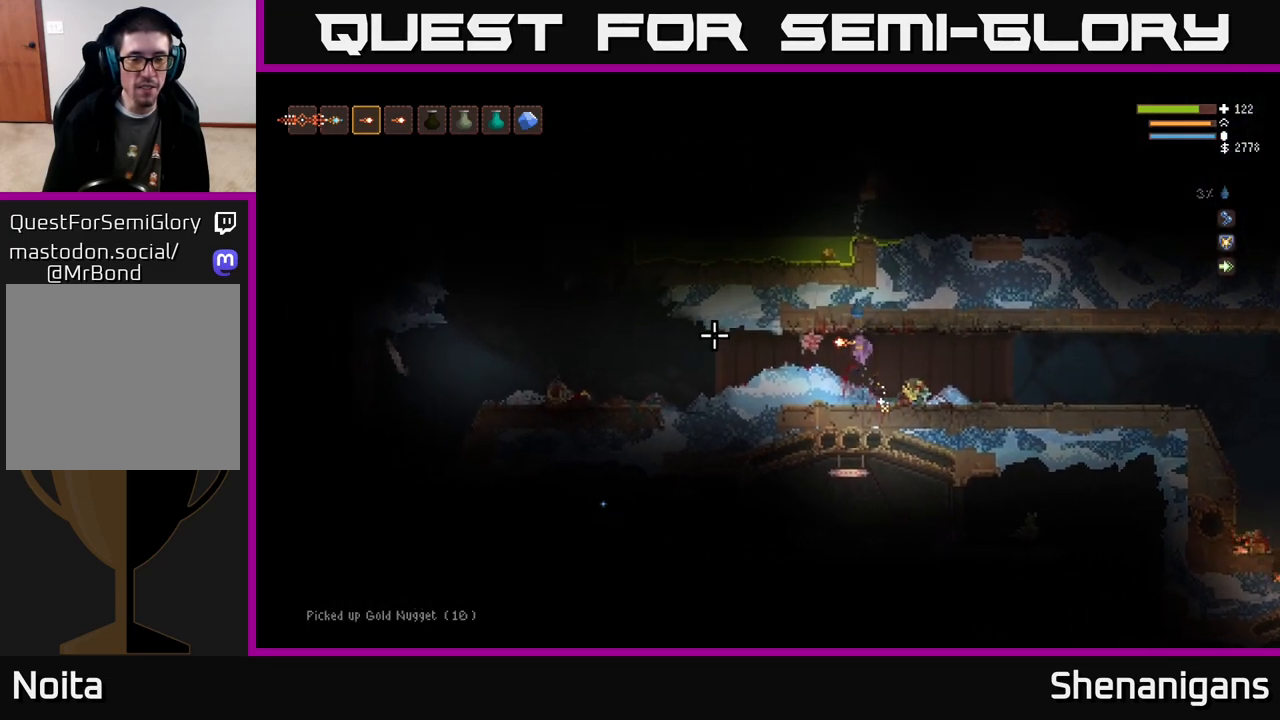
{"buttons": [], "left_stick": "left", "right_stick": "left", "events": []}
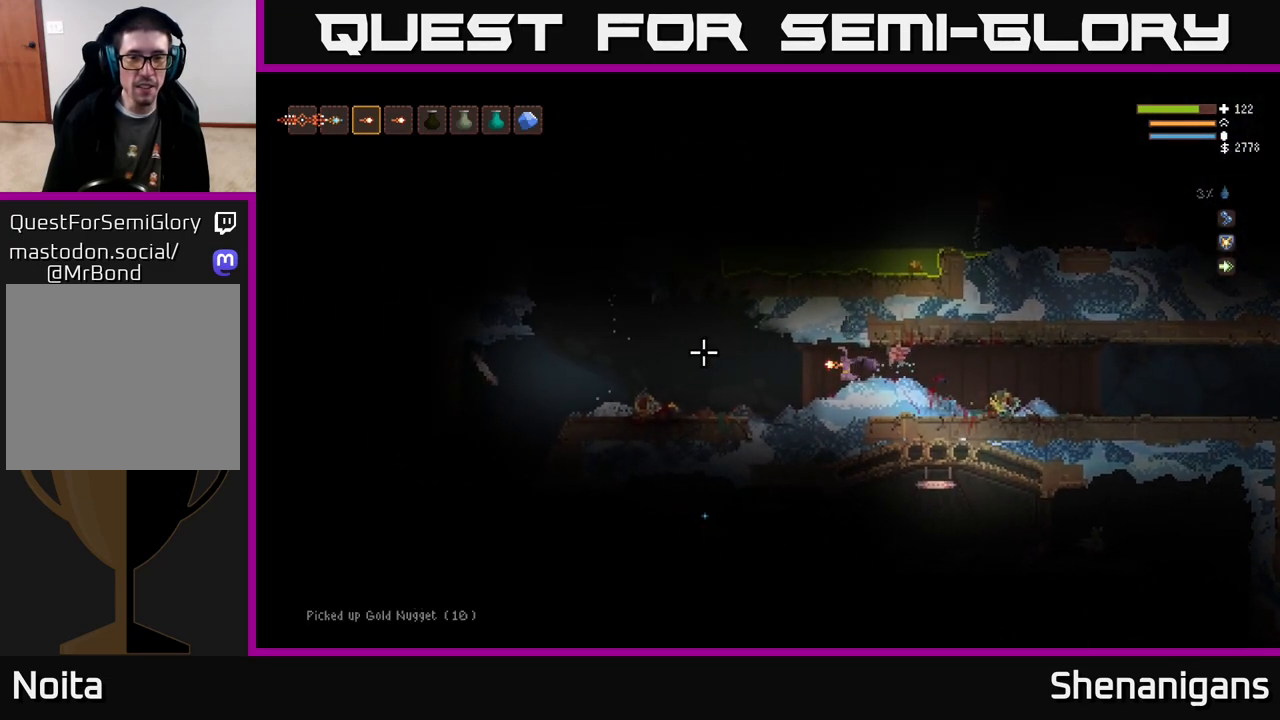
{"buttons": [], "left_stick": "center", "right_stick": "up-left", "events": [[217, "L2", "down"], [317, "L2", "up"], [367, "right_stick", "up-left"], [467, "left_stick", "center"]]}
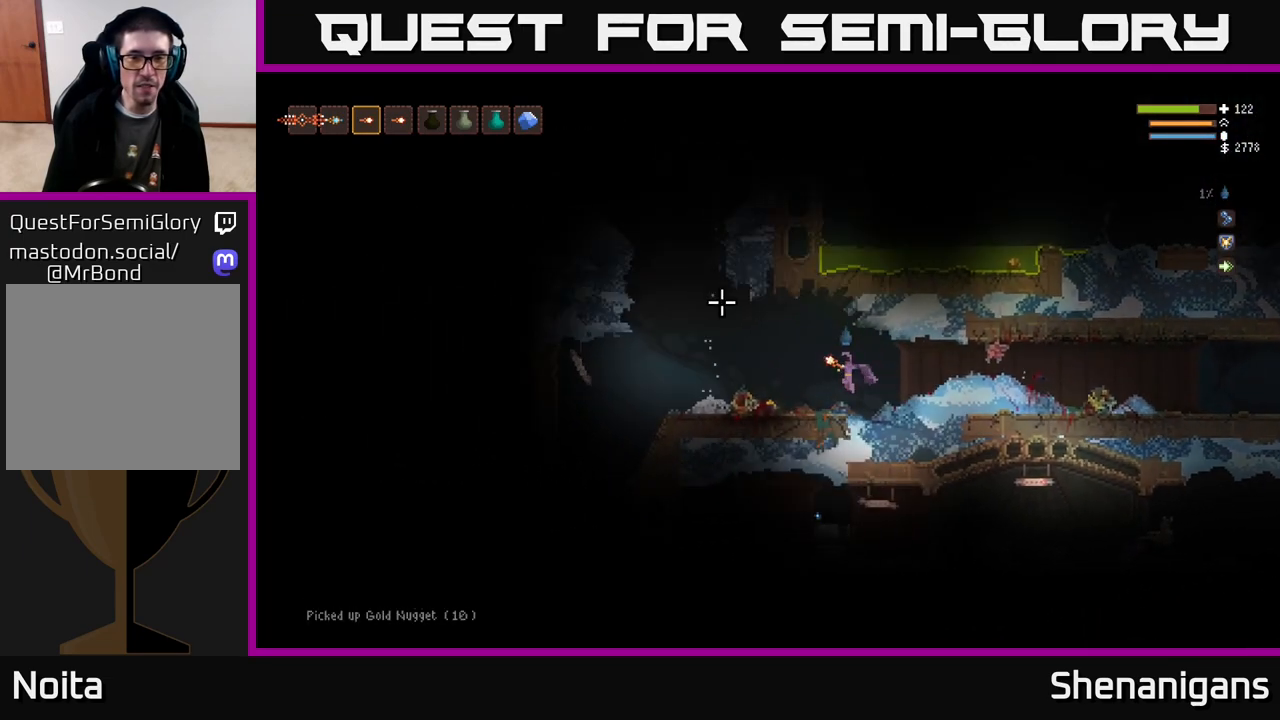
{"buttons": [], "left_stick": "left", "right_stick": "up", "events": [[283, "L2", "down"], [283, "left_stick", "left"], [383, "L2", "up"], [500, "right_stick", "up"]]}
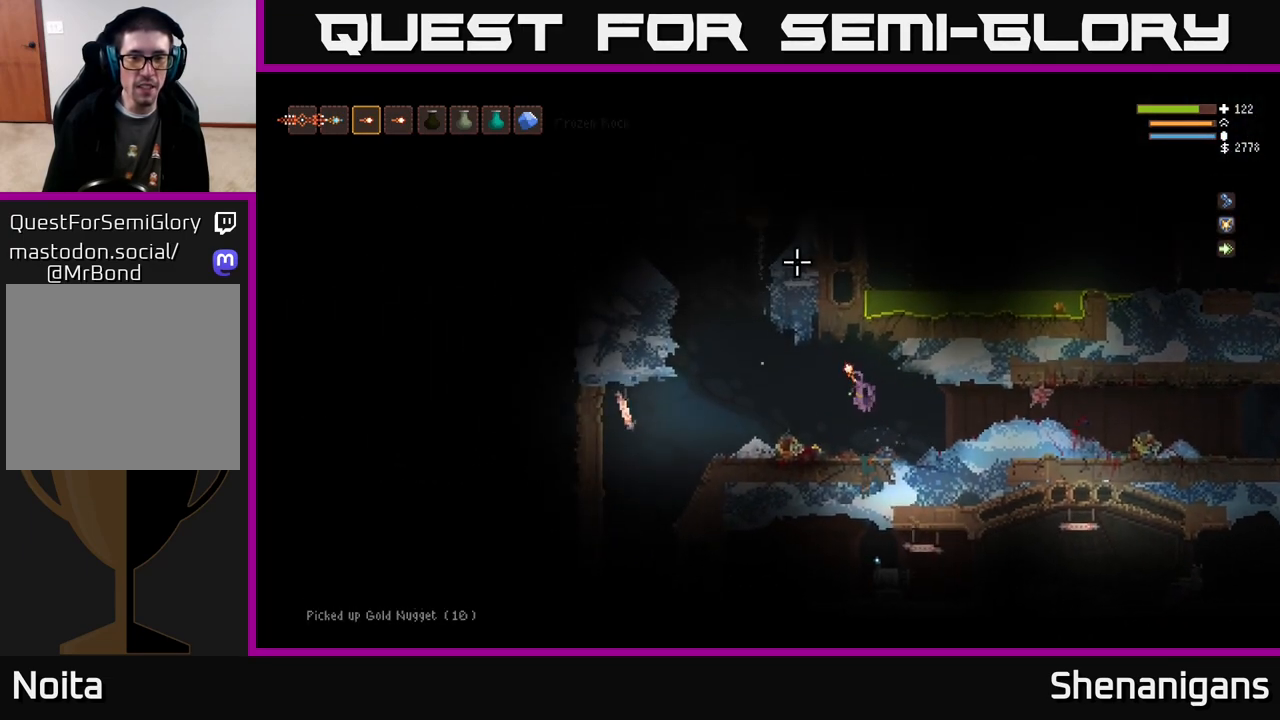
{"buttons": [], "left_stick": "left", "right_stick": "up", "events": [[67, "left_stick", "center"], [300, "left_stick", "left"]]}
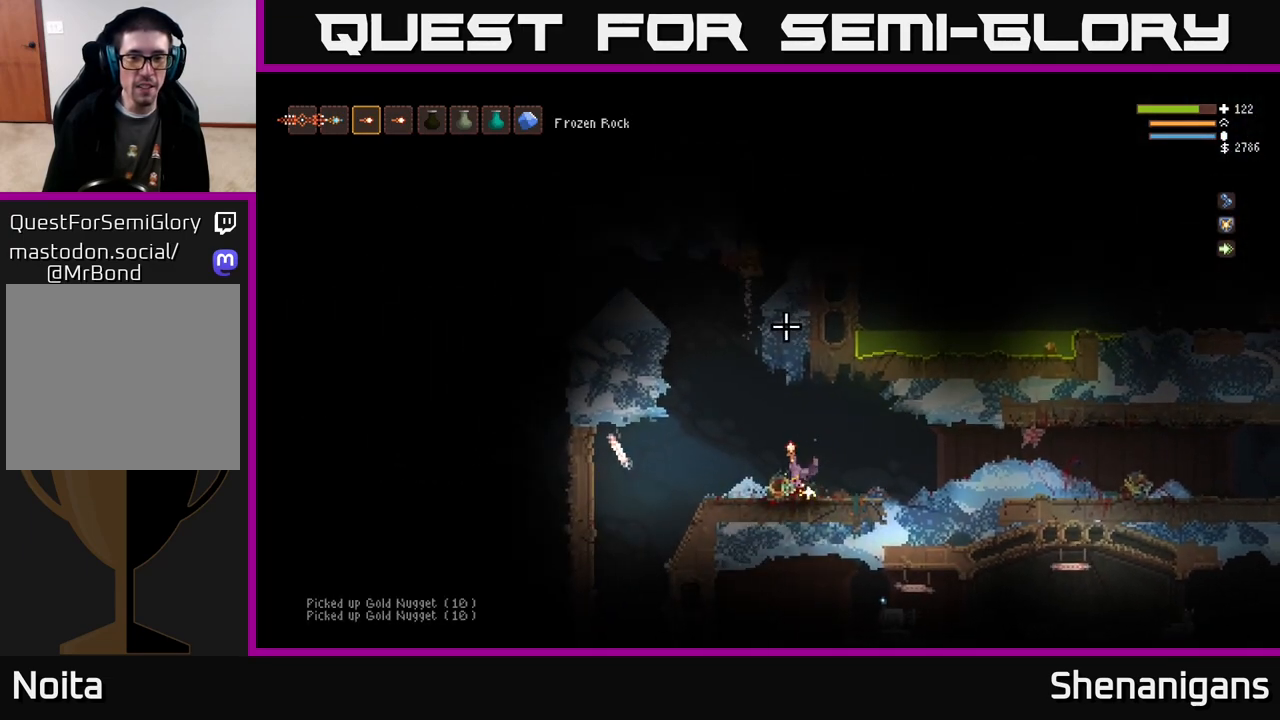
{"buttons": [], "left_stick": "center", "right_stick": "up", "events": [[150, "left_stick", "center"]]}
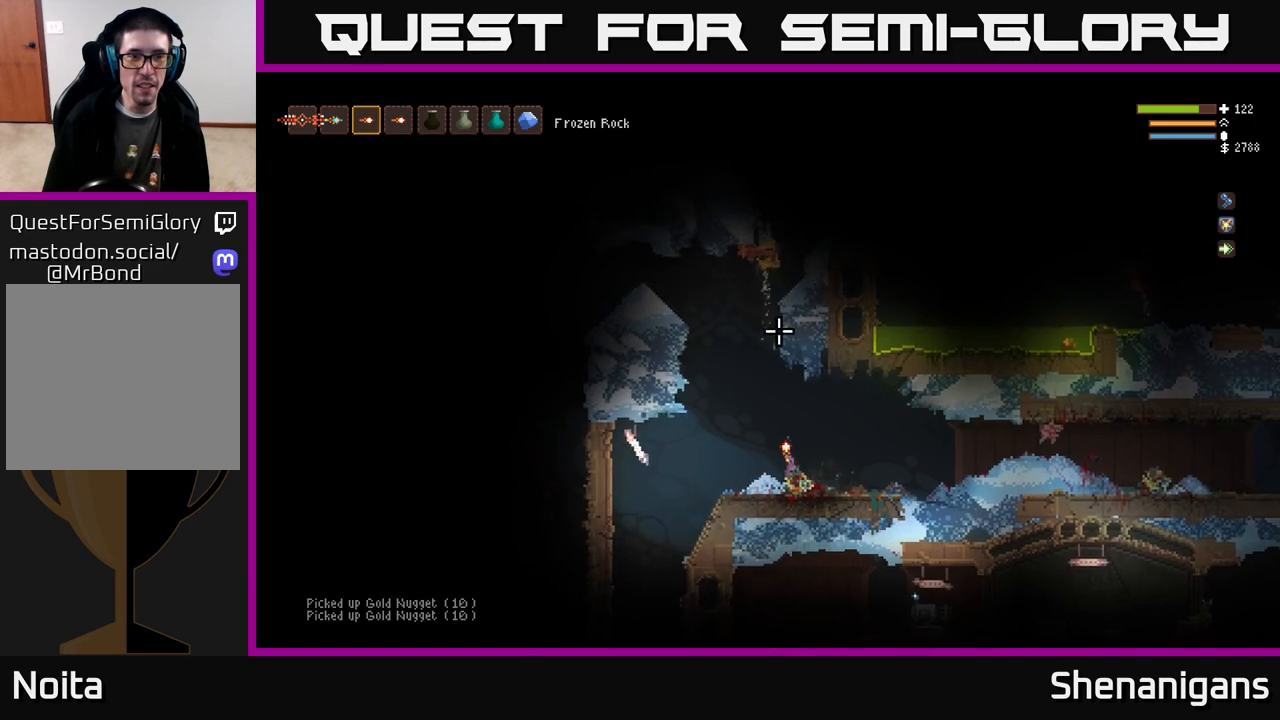
{"buttons": ["L2"], "left_stick": "right", "right_stick": "up", "events": [[333, "left_stick", "right"], [350, "L2", "down"]]}
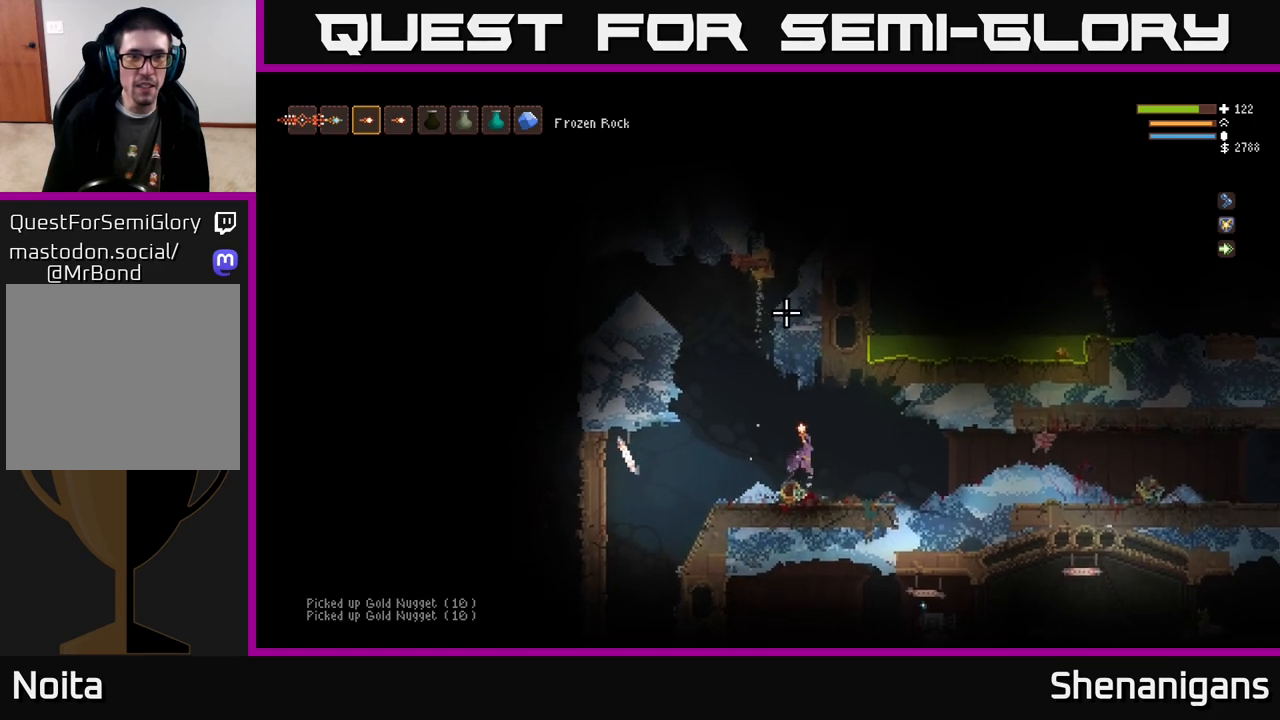
{"buttons": [], "left_stick": "left", "right_stick": "up", "events": [[17, "L2", "up"], [117, "left_stick", "center"], [300, "R1", "down"], [367, "R1", "up"], [483, "left_stick", "left"]]}
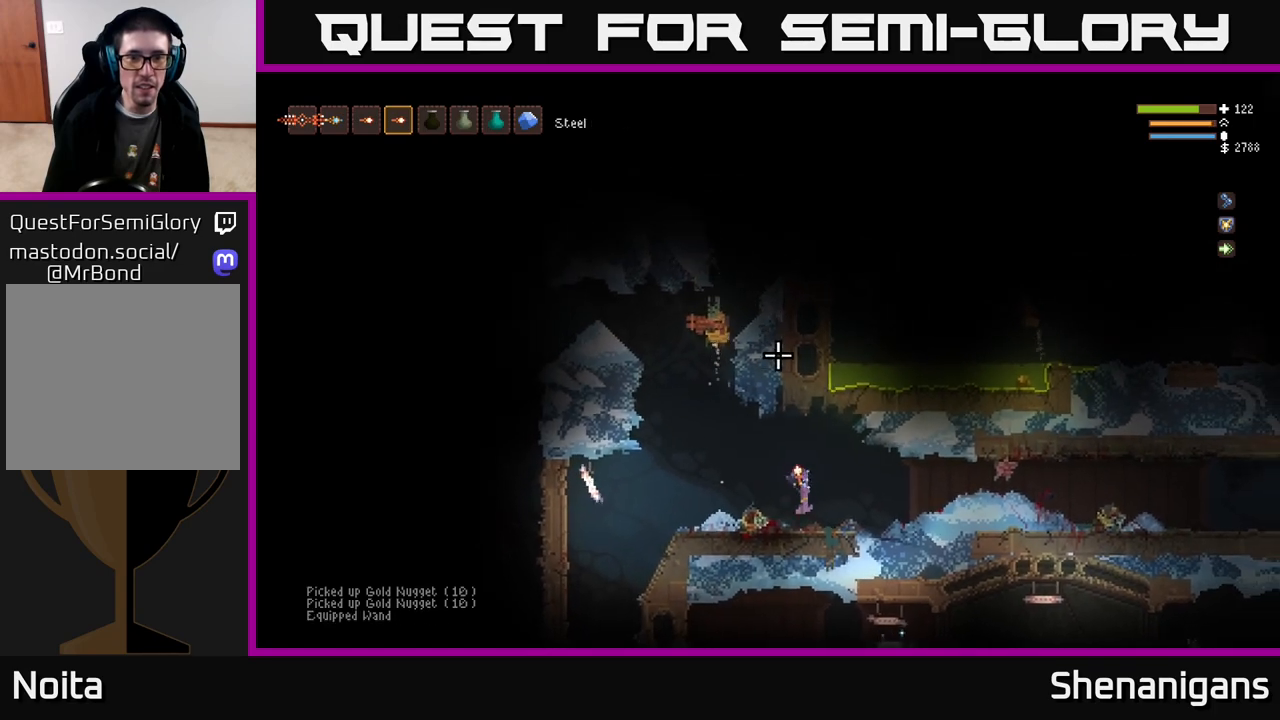
{"buttons": [], "left_stick": "right", "right_stick": "up-left", "events": [[67, "L2", "down"], [167, "L2", "up"], [250, "right_stick", "up-left"], [267, "left_stick", "right"]]}
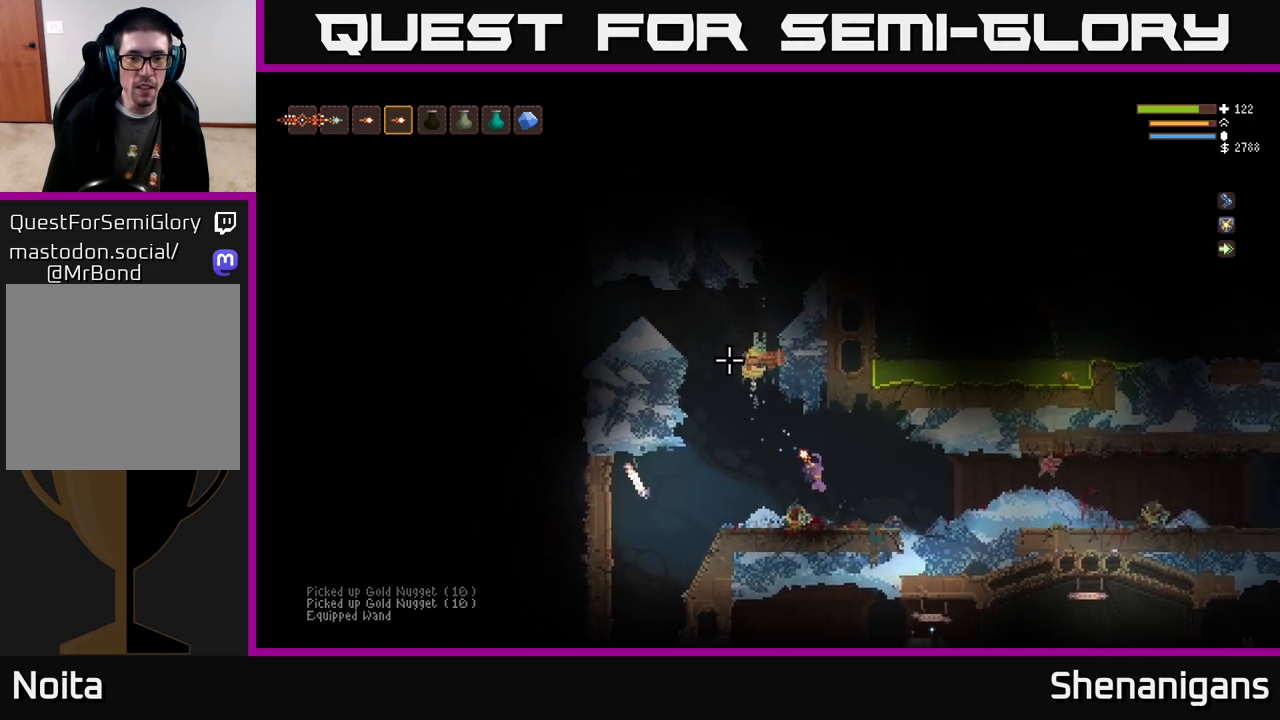
{"buttons": [], "left_stick": "right", "right_stick": "up-left", "events": [[67, "R2", "down"], [150, "R2", "up"], [233, "L2", "down"], [350, "L2", "up"]]}
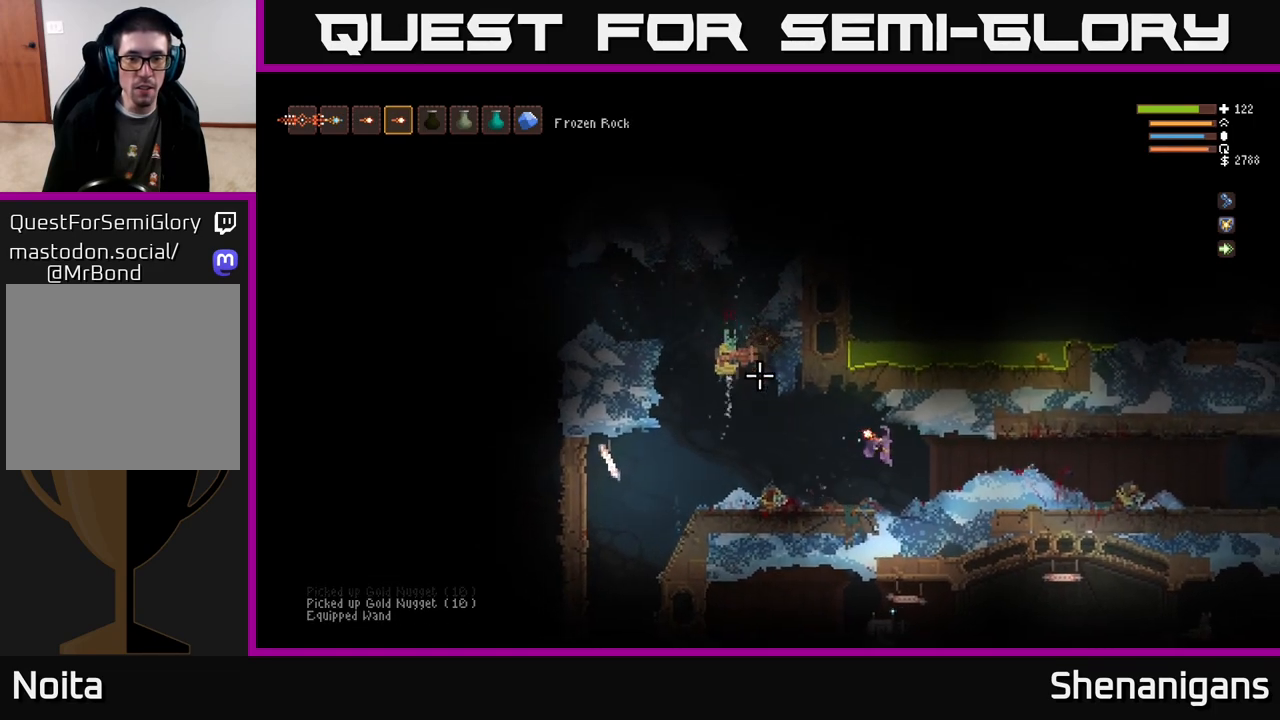
{"buttons": [], "left_stick": "right", "right_stick": "up-left", "events": [[33, "left_stick", "center"], [400, "left_stick", "right"]]}